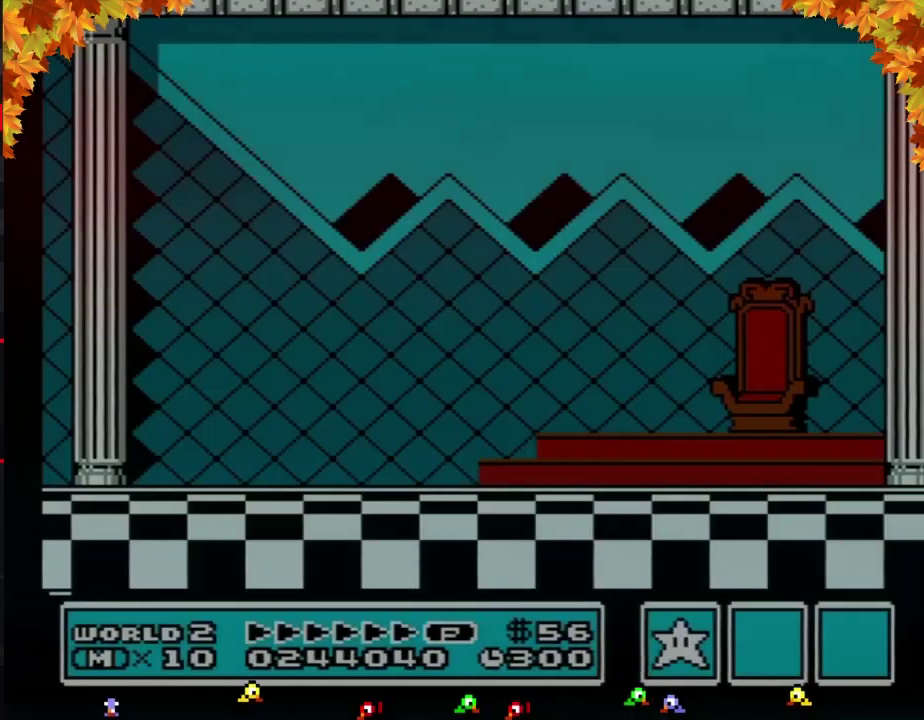
Gameplay with a controller (Nintendo layout); each line is a JSON object with the inputs held at the frame after it. "events" lists button and stick changes between this image and that frame as [ms after this image, input, new state], when the widget could be followed in between. Not read: L3 R3.
{"buttons": ["A"], "events": [[350, "A", "down"], [383, "A", "up"], [483, "A", "down"]]}
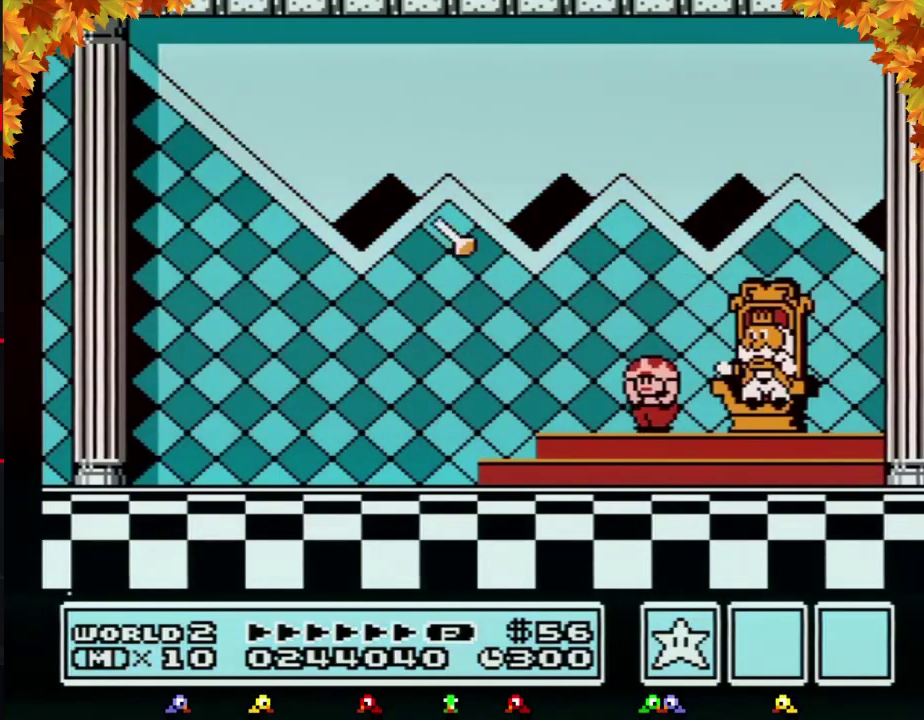
{"buttons": [], "events": [[17, "A", "up"], [117, "A", "down"], [150, "A", "up"], [400, "A", "down"], [433, "A", "up"]]}
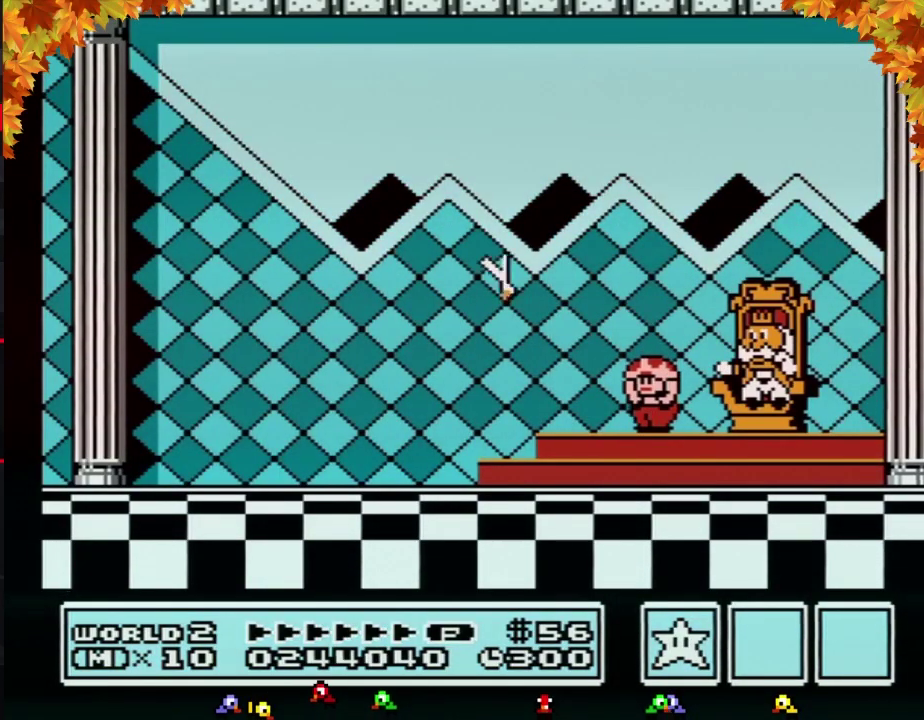
{"buttons": [], "events": []}
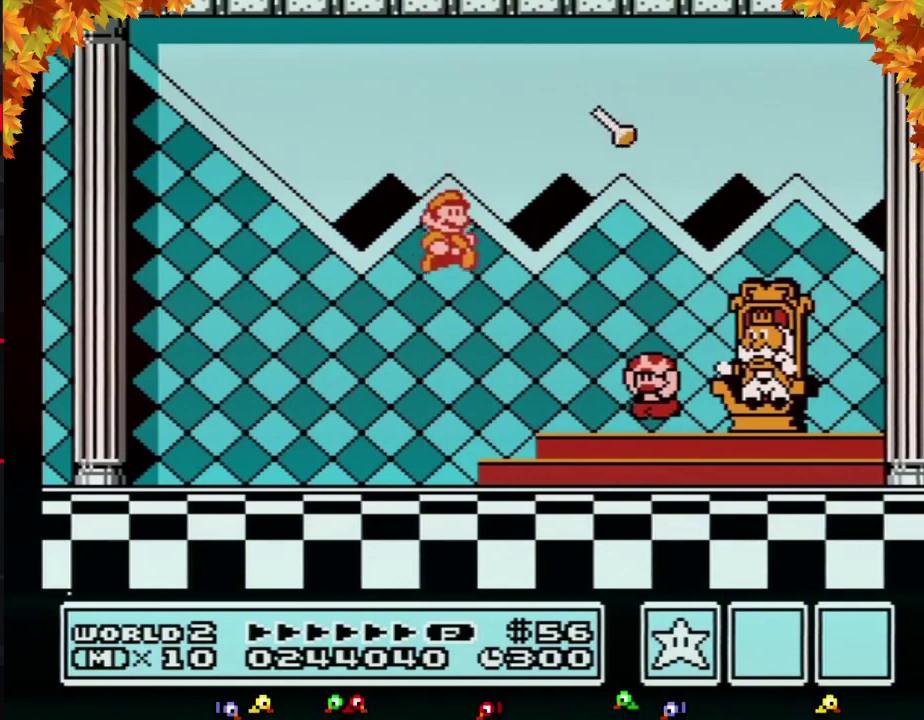
{"buttons": [], "events": []}
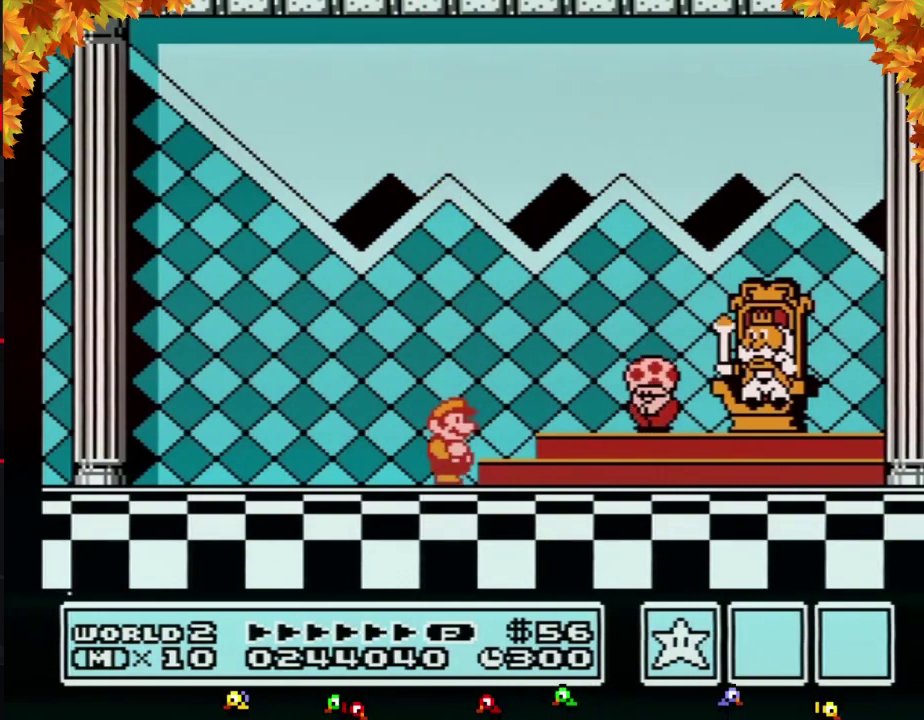
{"buttons": ["A"], "events": [[100, "A", "down"], [133, "A", "up"], [233, "A", "down"], [250, "A", "up"], [383, "A", "down"], [417, "A", "up"], [500, "A", "down"]]}
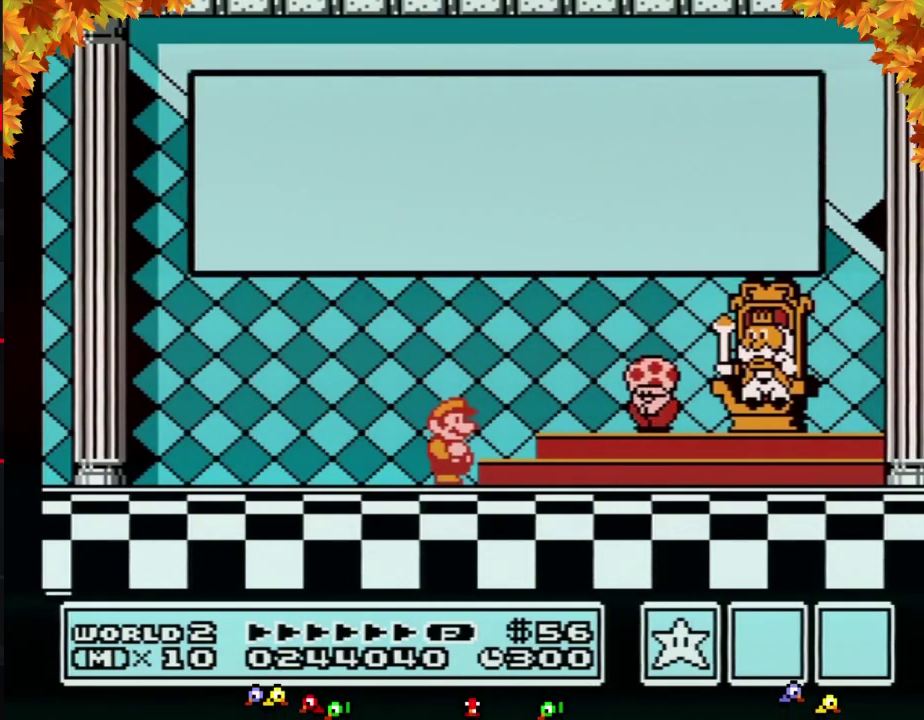
{"buttons": [], "events": [[33, "A", "up"], [167, "A", "down"], [200, "A", "up"], [283, "A", "down"], [350, "A", "up"], [450, "A", "down"], [483, "A", "up"]]}
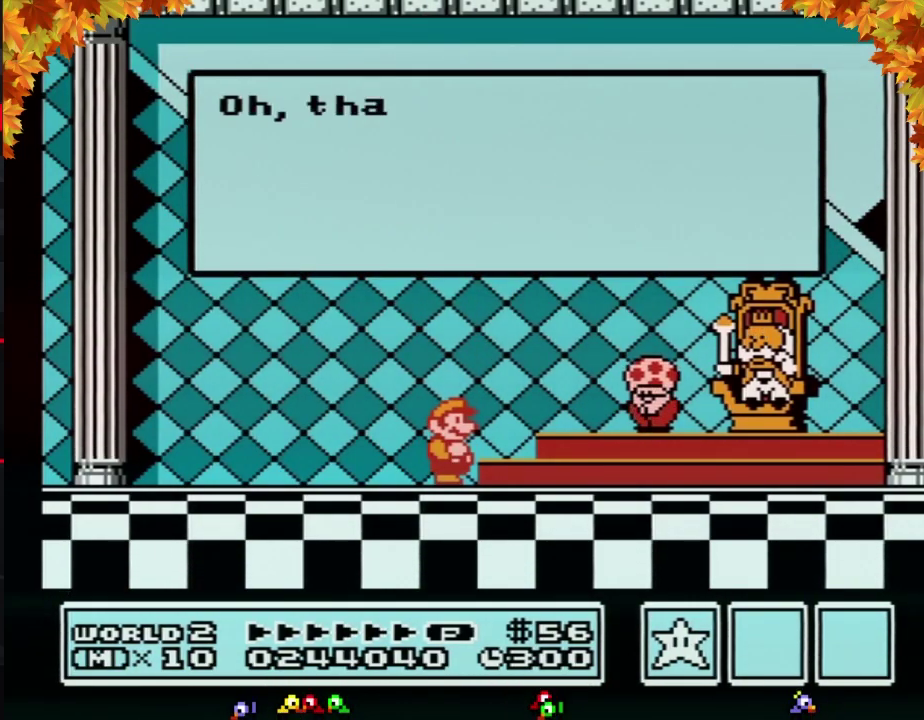
{"buttons": [], "events": []}
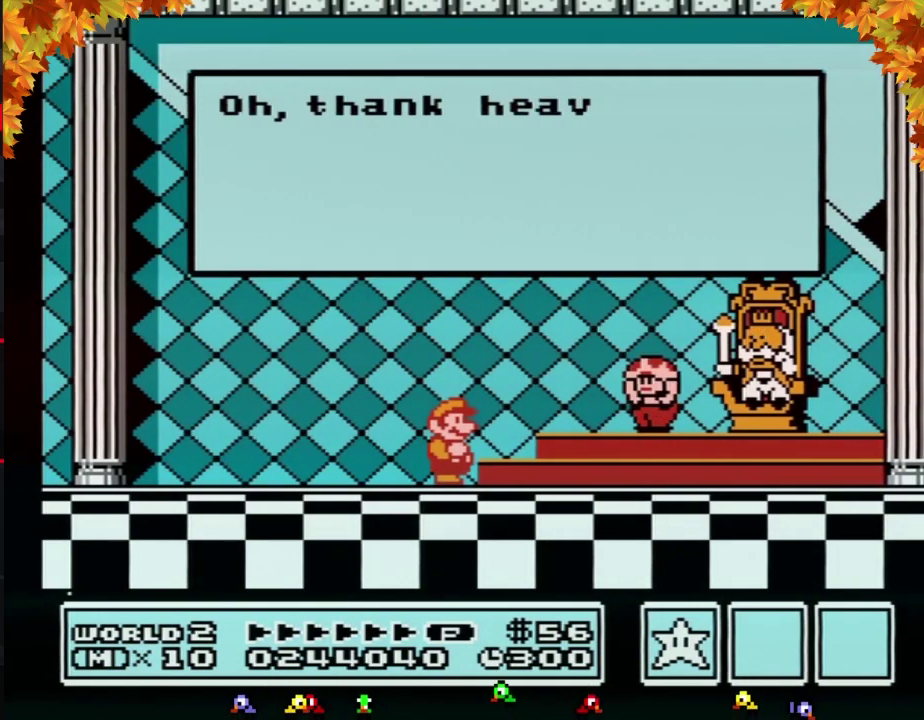
{"buttons": [], "events": [[250, "A", "down"], [317, "A", "up"], [417, "A", "down"], [483, "A", "up"]]}
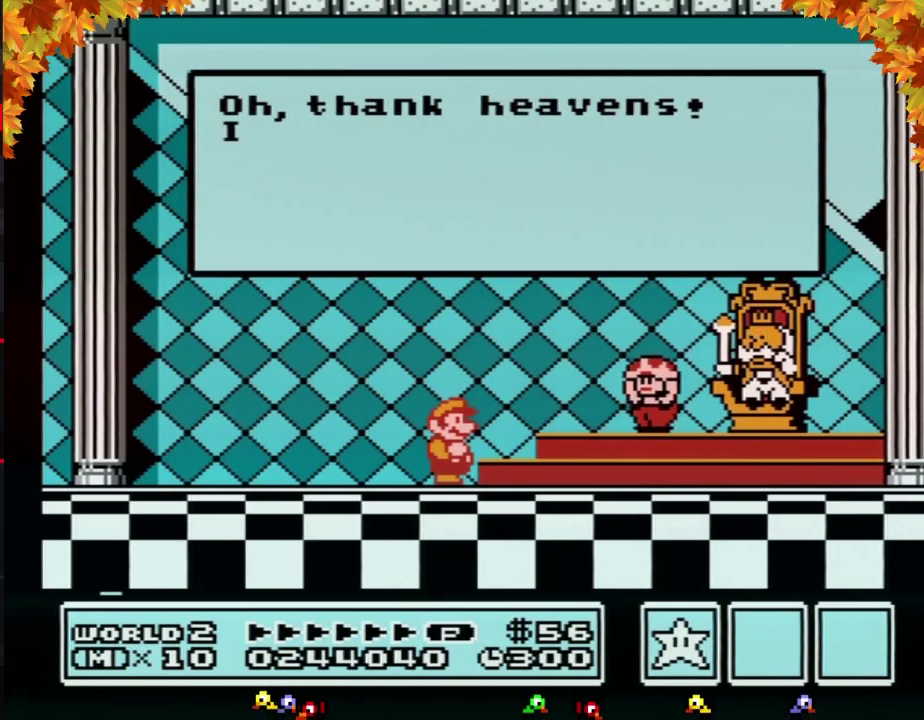
{"buttons": [], "events": []}
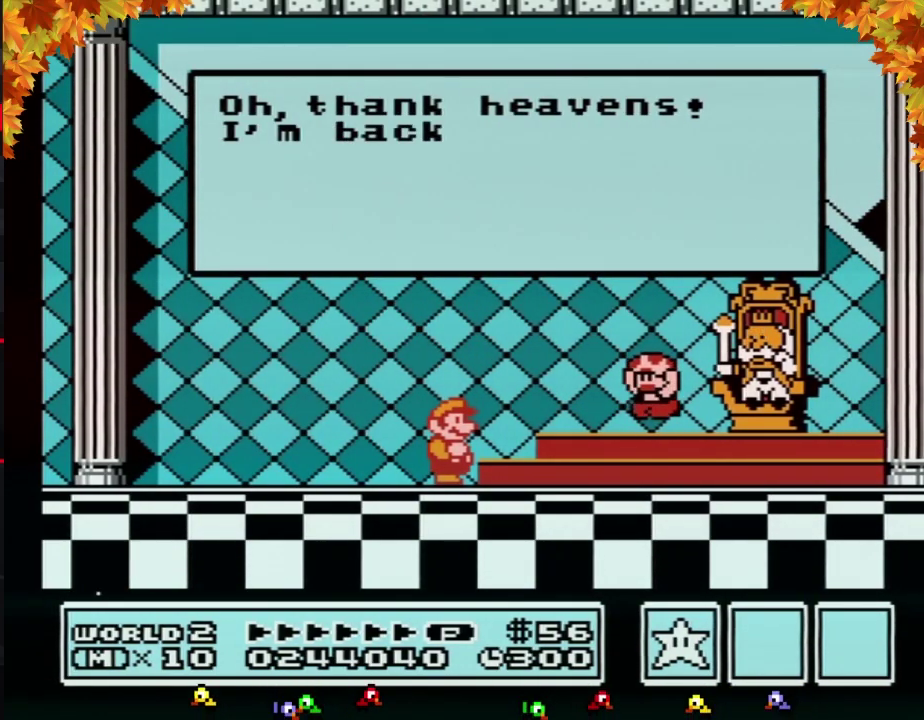
{"buttons": [], "events": []}
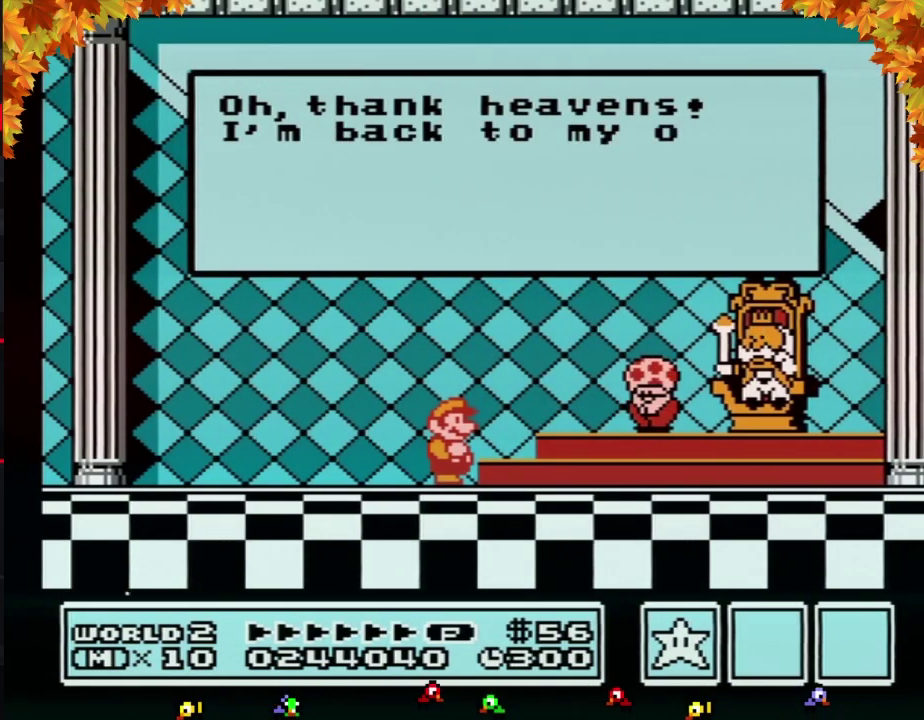
{"buttons": [], "events": []}
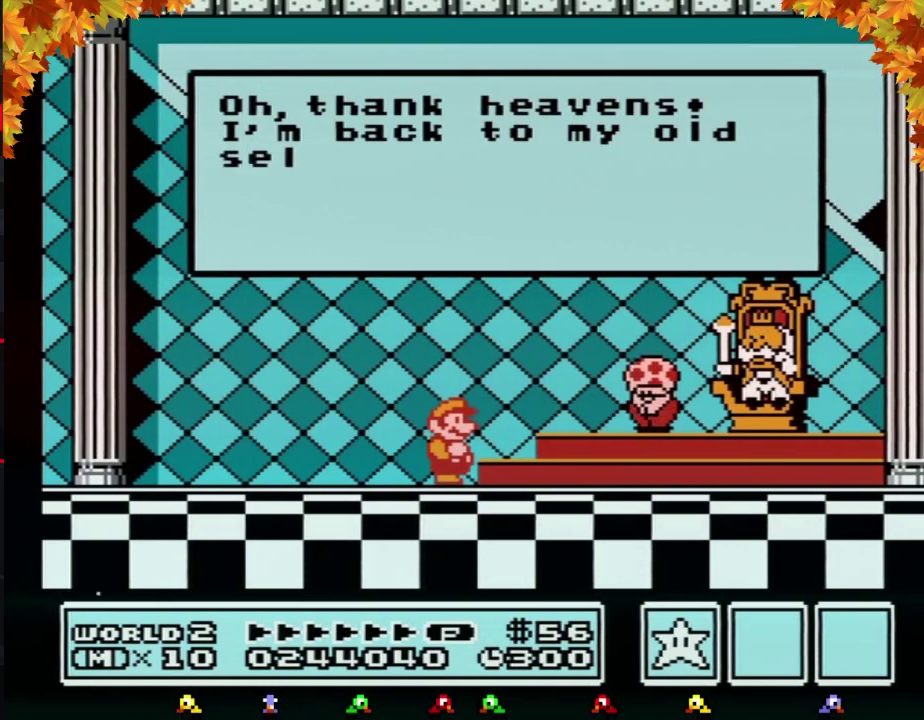
{"buttons": ["A"], "events": [[233, "A", "down"], [283, "A", "up"], [500, "A", "down"]]}
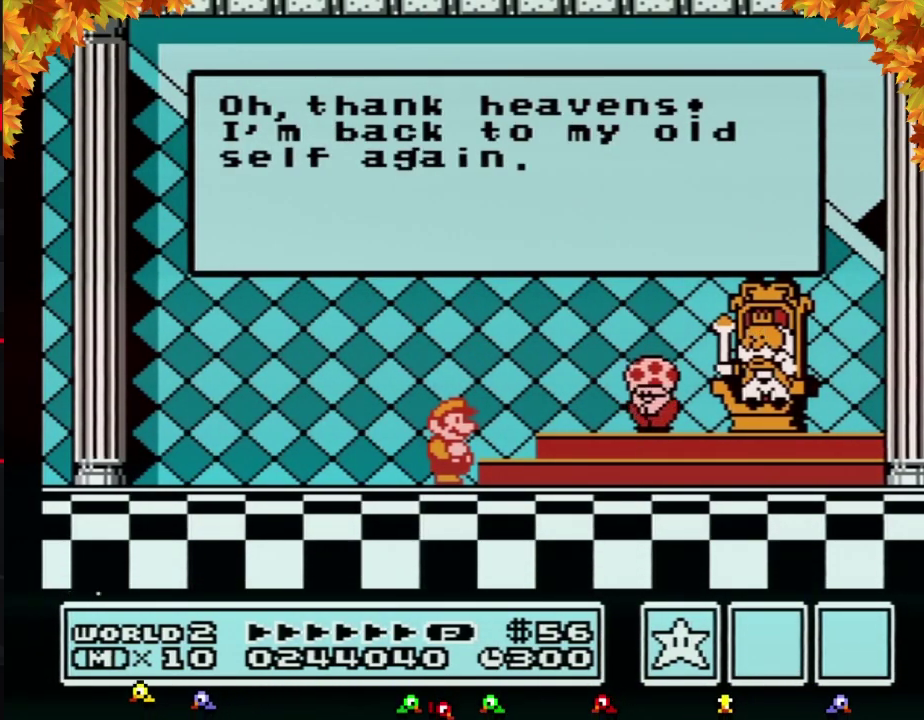
{"buttons": [], "events": [[67, "A", "up"], [167, "A", "down"], [233, "A", "up"], [450, "A", "down"], [500, "A", "up"]]}
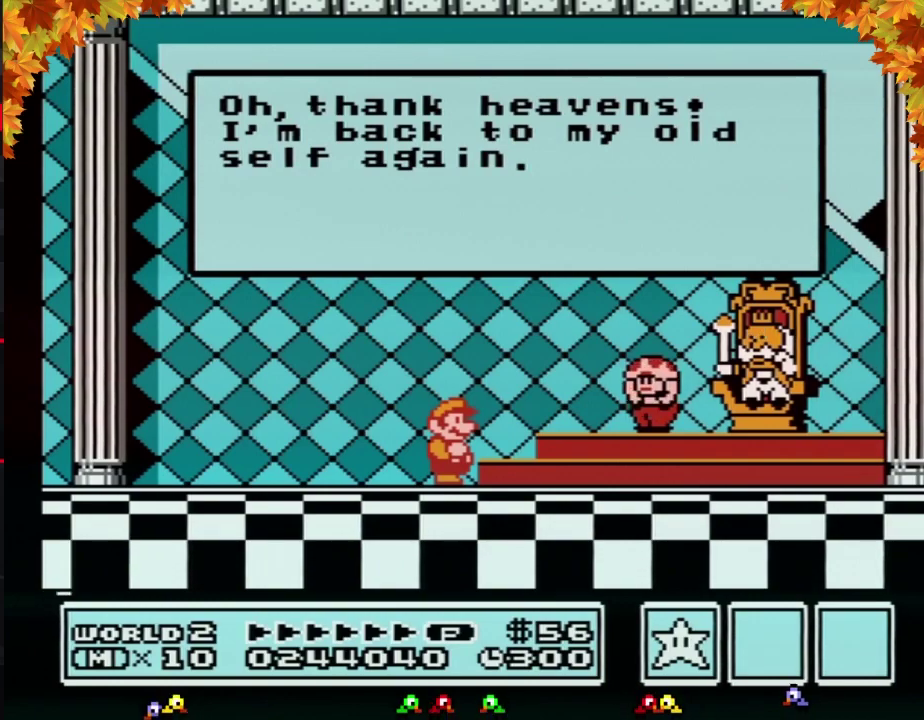
{"buttons": [], "events": [[417, "A", "down"], [483, "A", "up"]]}
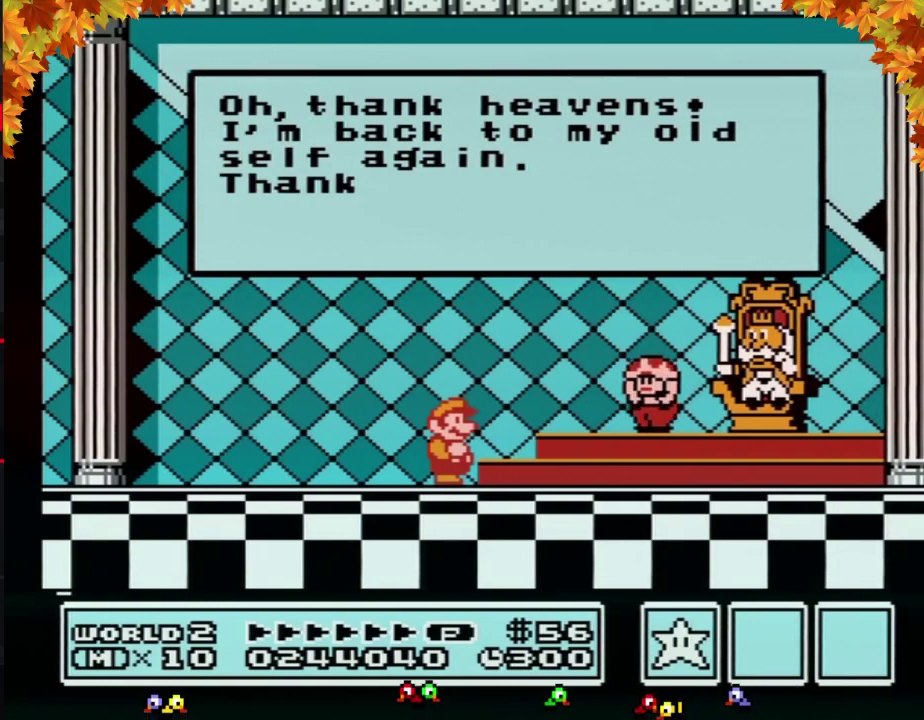
{"buttons": ["A"], "events": [[200, "A", "down"], [250, "A", "up"], [350, "A", "down"], [417, "A", "up"], [500, "A", "down"]]}
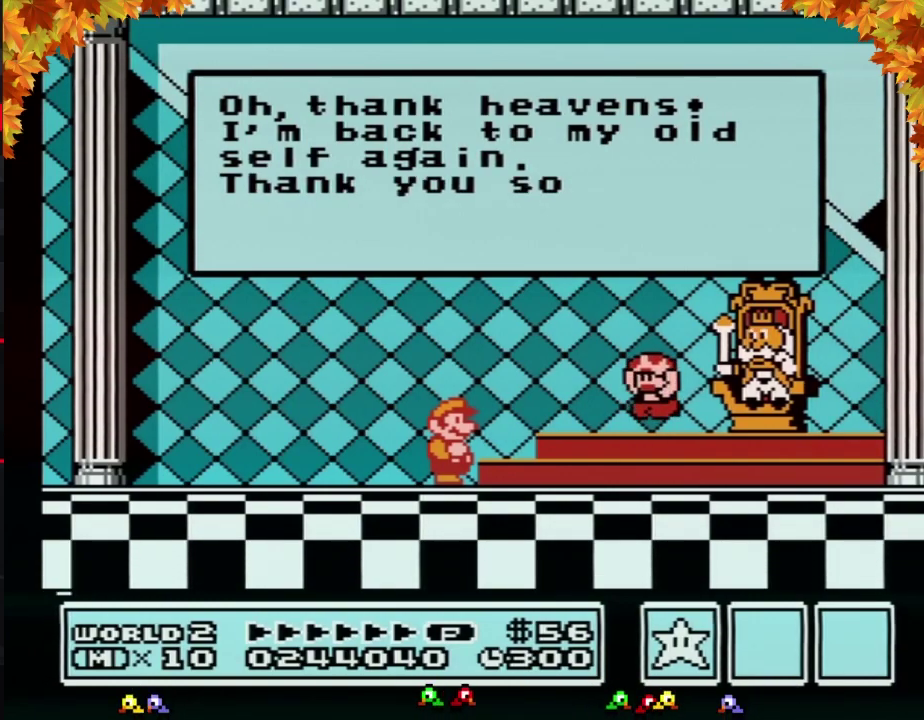
{"buttons": ["A"], "events": [[67, "A", "up"], [167, "A", "down"], [233, "A", "up"], [283, "A", "down"], [350, "A", "up"], [450, "A", "down"]]}
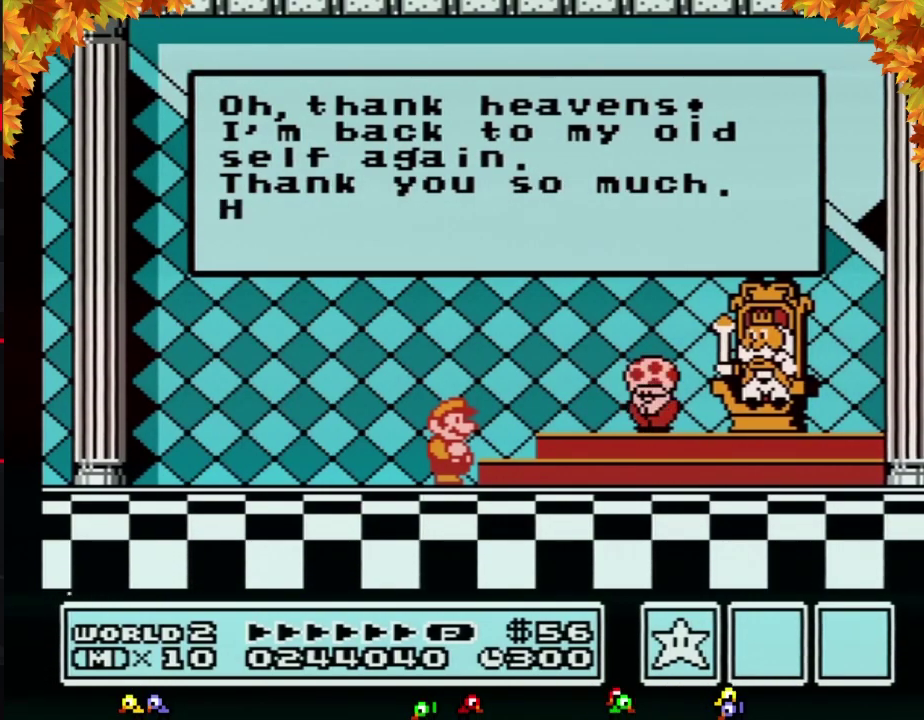
{"buttons": [], "events": [[317, "A", "up"]]}
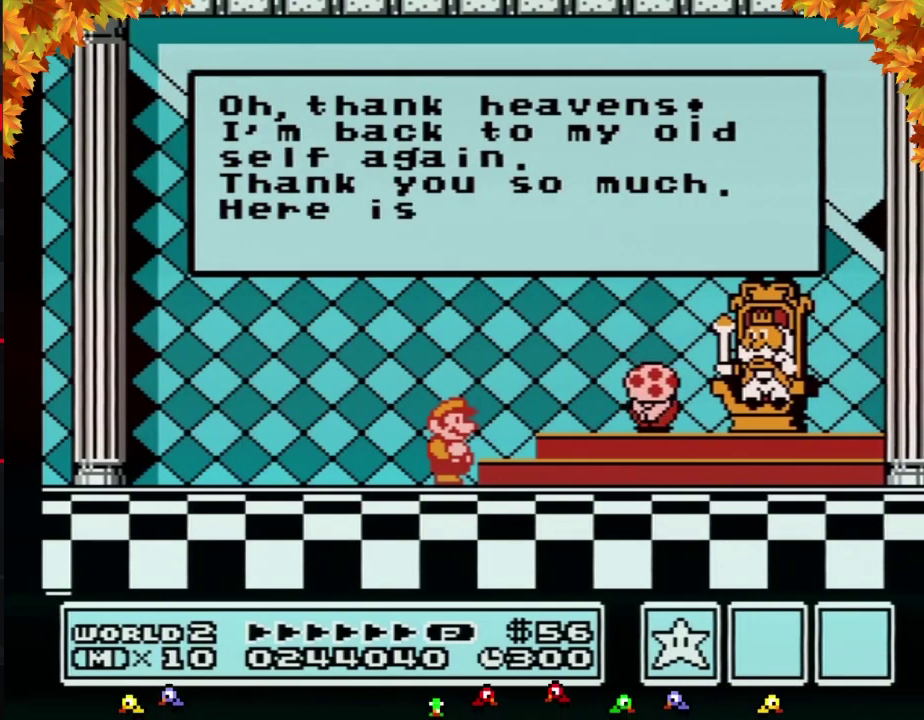
{"buttons": [], "events": [[283, "A", "down"], [317, "A", "up"], [417, "A", "down"], [500, "A", "up"]]}
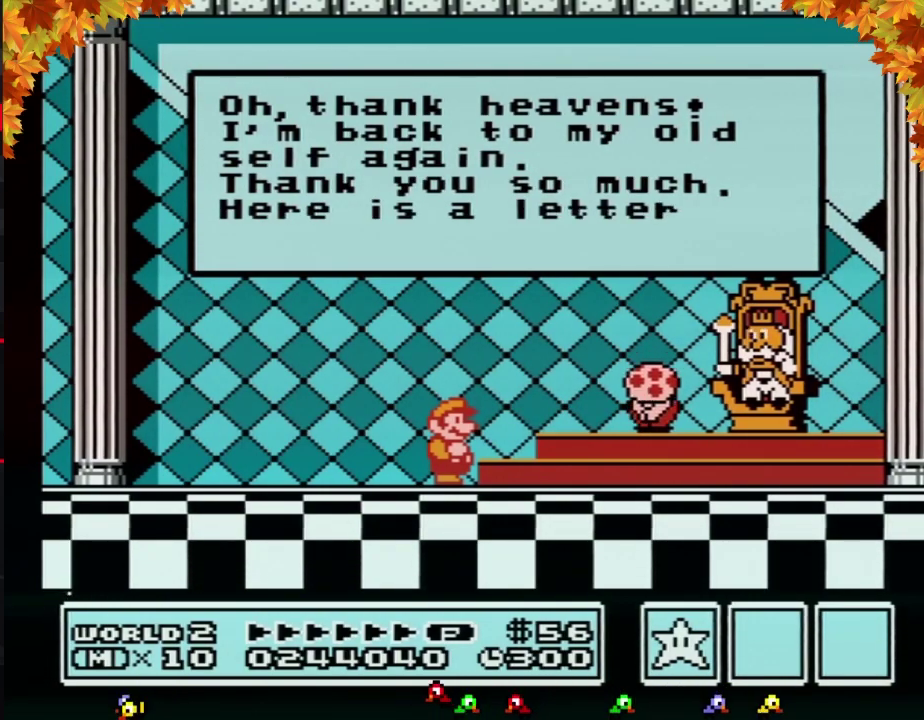
{"buttons": [], "events": [[33, "A", "down"], [67, "A", "up"], [100, "A", "down"], [133, "A", "up"], [167, "A", "down"], [200, "A", "up"], [317, "A", "down"], [383, "A", "up"], [417, "A", "down"], [450, "A", "up"]]}
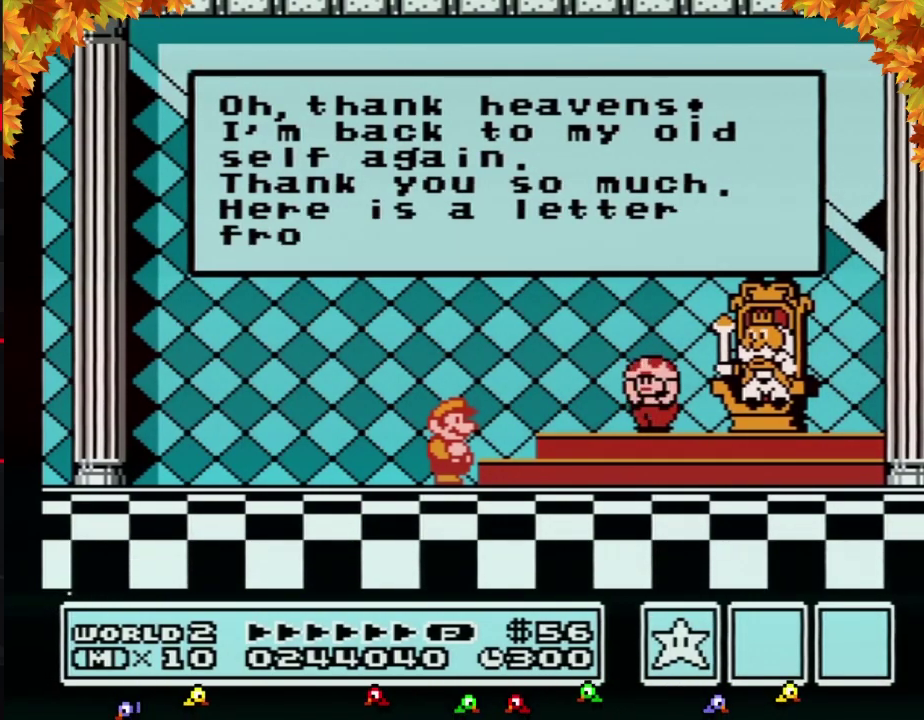
{"buttons": ["A"], "events": [[100, "A", "down"], [133, "A", "up"], [200, "A", "down"], [233, "A", "up"], [250, "A", "down"], [283, "A", "up"], [317, "A", "down"], [350, "A", "up"], [383, "A", "down"], [417, "A", "up"], [500, "A", "down"]]}
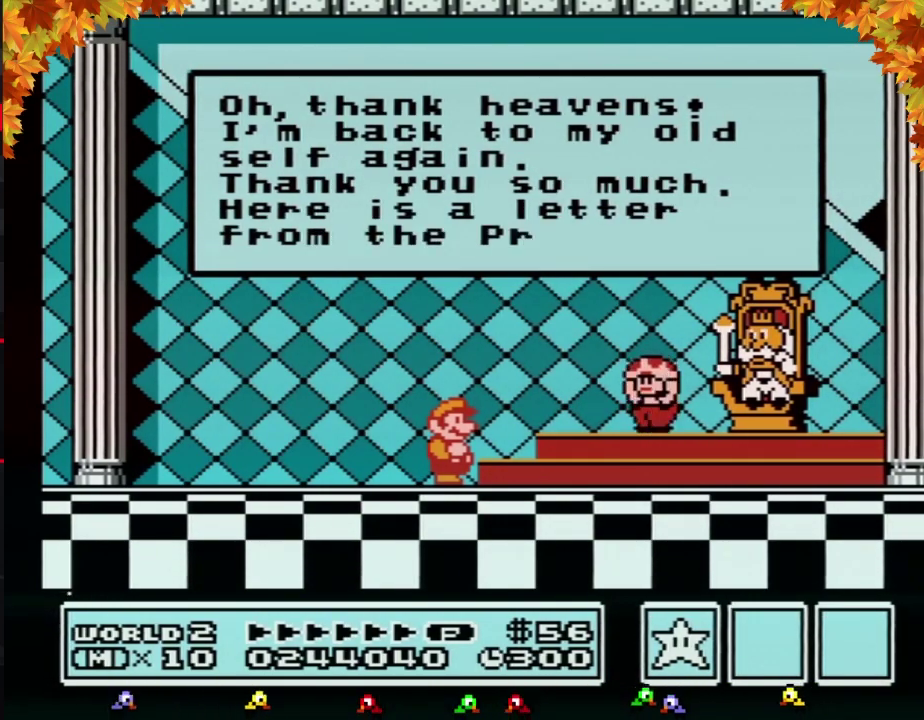
{"buttons": [], "events": [[33, "A", "up"], [133, "A", "down"], [167, "A", "up"], [250, "A", "down"], [317, "A", "up"], [417, "A", "down"], [450, "A", "up"]]}